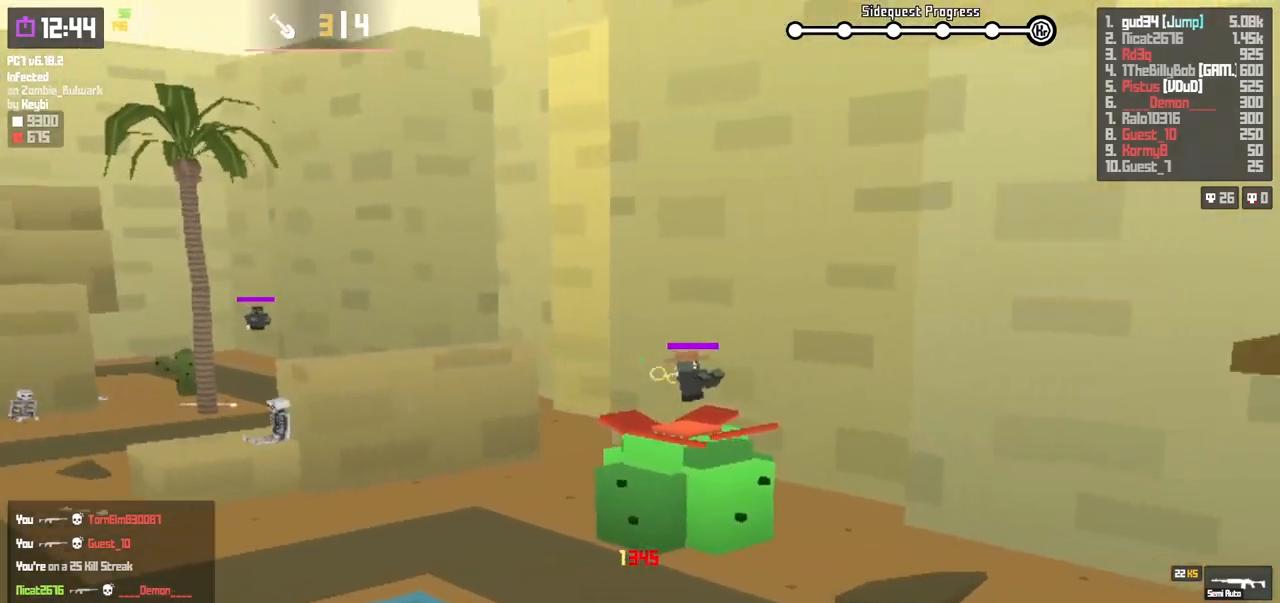
Gameplay with keyboard; each line is a JSON object with the keys held at the frame after it. "events" lists presses ("down") and releases ("up") of "a", "d", "q", "r", "s", "shift", "space" and "w" between this image and that frame as [ms after this image, input, new state], when the widget could be followed in between. No other keys are recorded. Mouse input is not recorded.
{"keys": [], "events": [[17, "s", "down"], [167, "a", "down"], [267, "a", "up"], [383, "s", "up"]]}
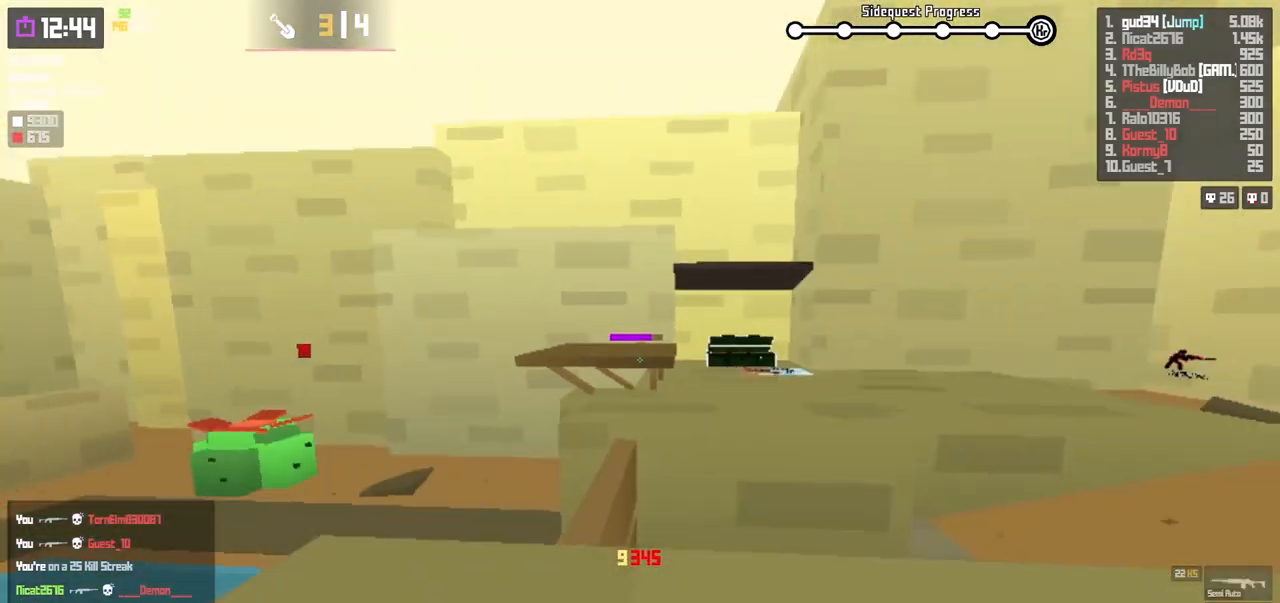
{"keys": ["d"], "events": [[17, "a", "down"], [167, "a", "up"], [400, "d", "down"]]}
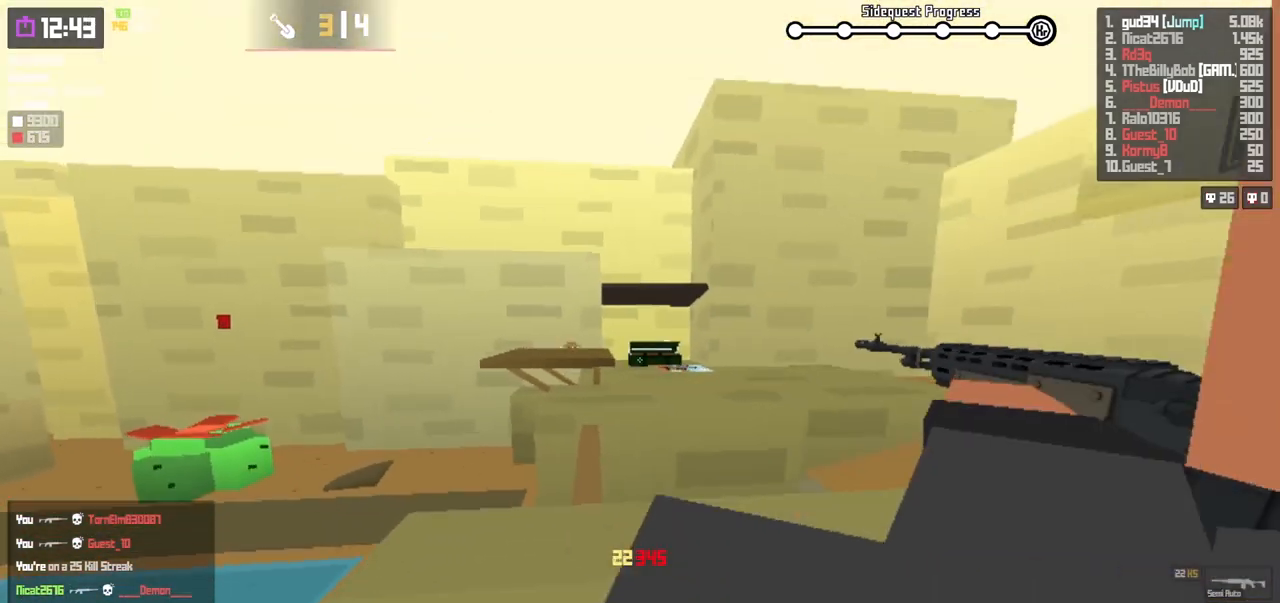
{"keys": ["a", "space", "w"], "events": [[83, "d", "up"], [83, "w", "down"], [183, "r", "down"], [317, "r", "up"], [367, "space", "down"], [400, "a", "down"]]}
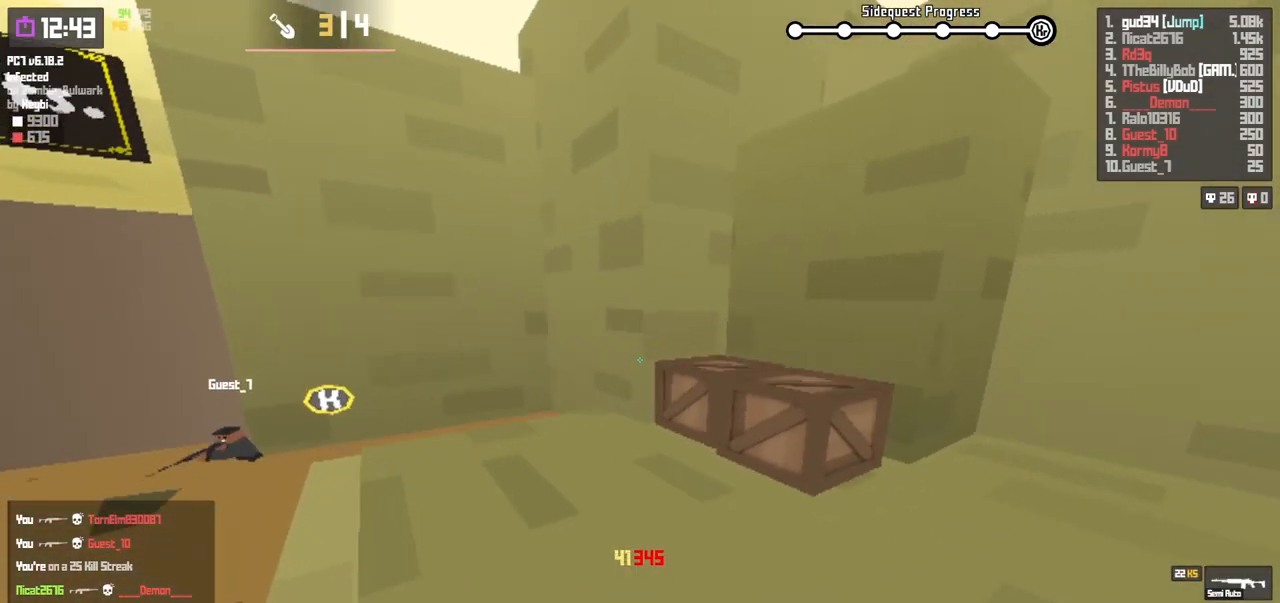
{"keys": ["a", "w"], "events": [[67, "space", "up"], [67, "w", "up"], [217, "w", "down"]]}
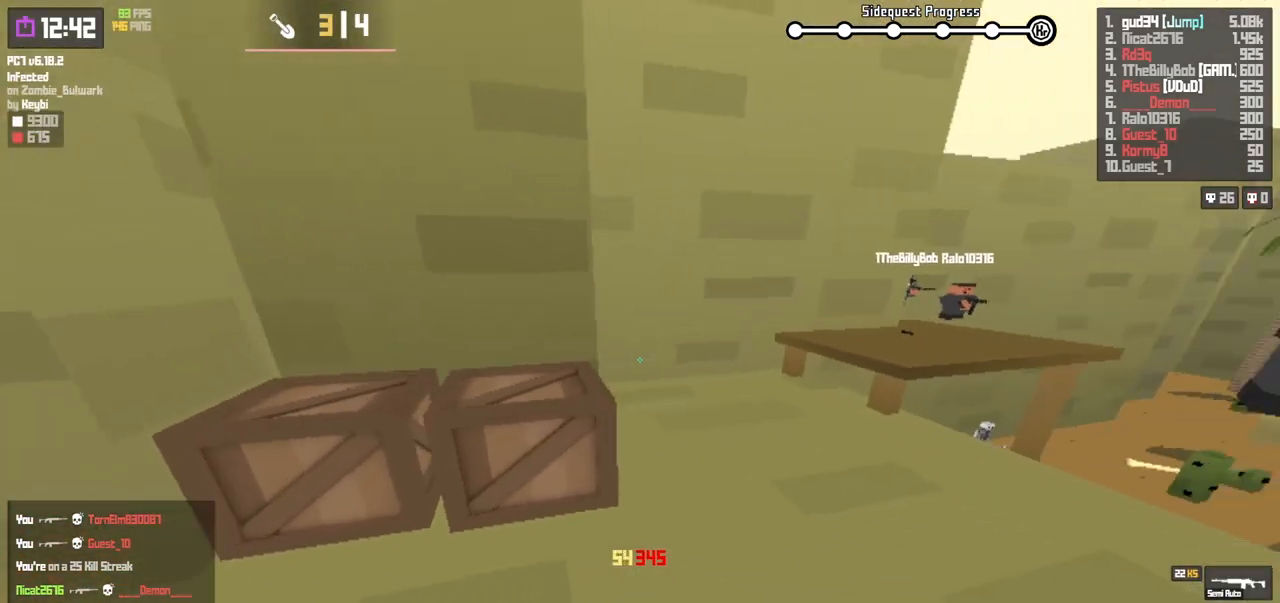
{"keys": ["a", "space"], "events": [[133, "shift", "down"], [333, "space", "down"], [367, "shift", "up"], [467, "w", "up"]]}
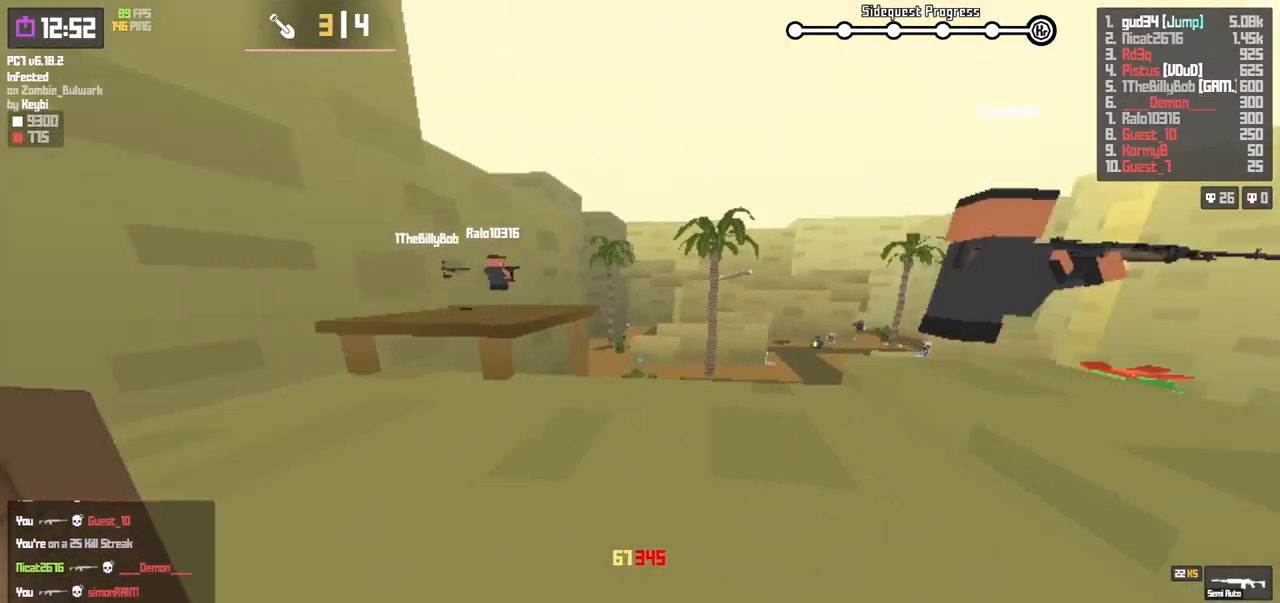
{"keys": ["a", "shift"], "events": [[50, "space", "up"], [283, "shift", "down"], [417, "a", "up"], [467, "a", "down"]]}
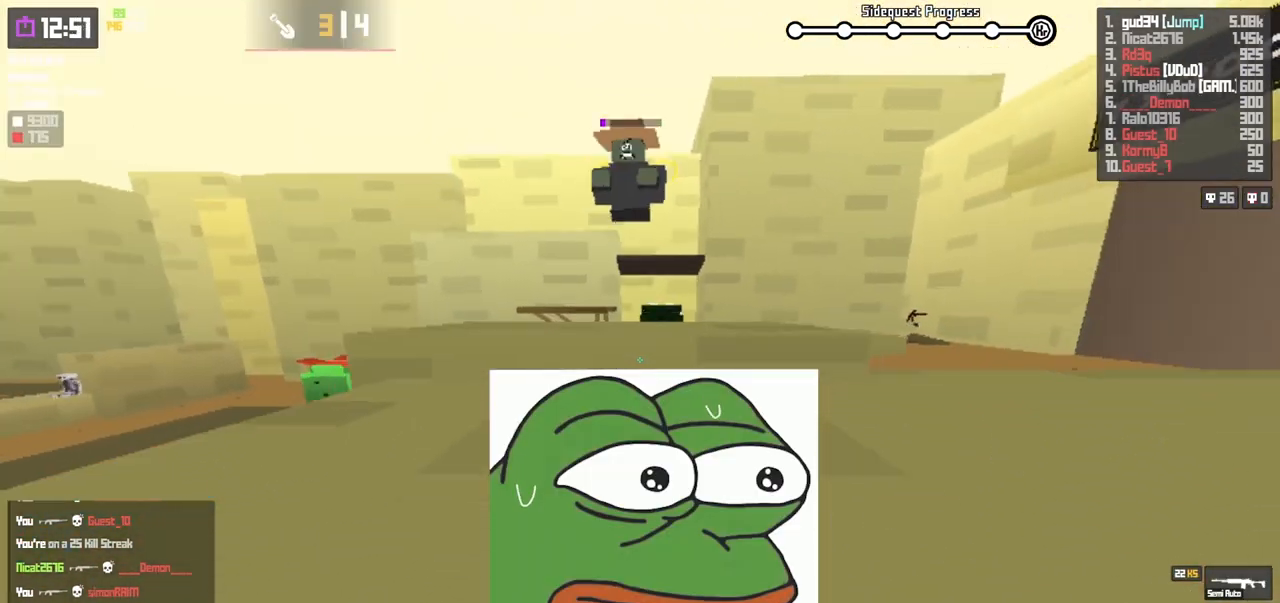
{"keys": ["a"], "events": [[467, "a", "up"], [500, "a", "down"], [500, "shift", "up"]]}
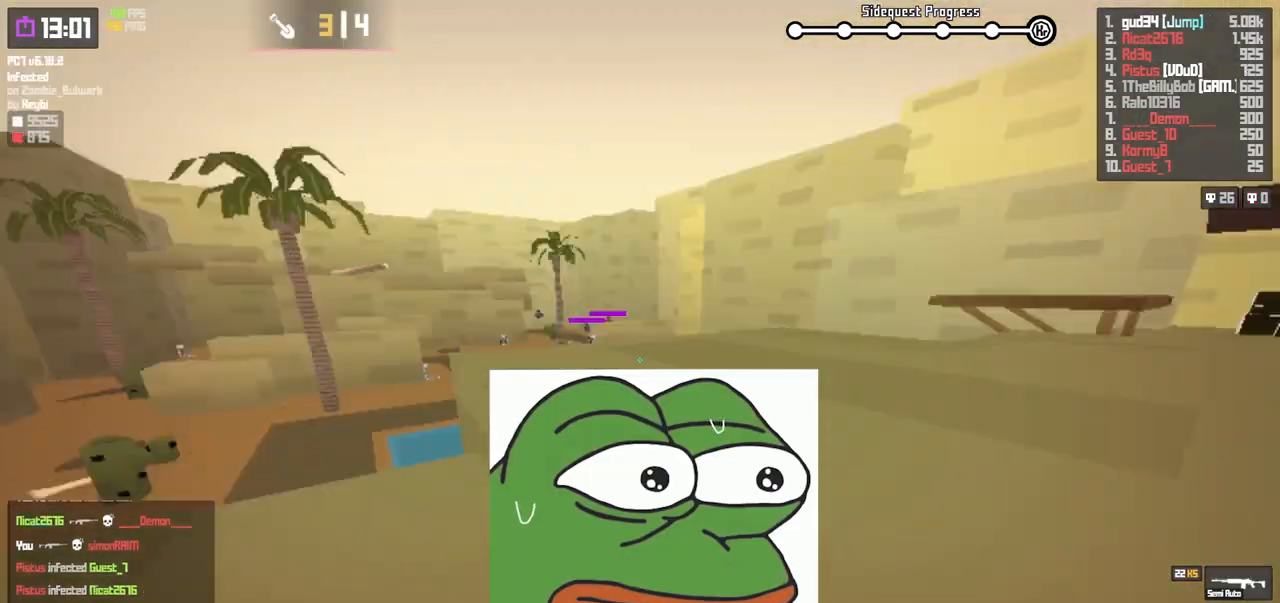
{"keys": ["a", "space", "w"], "events": [[50, "a", "up"], [117, "w", "down"], [183, "q", "down"], [250, "q", "up"], [367, "a", "down"], [450, "space", "down"]]}
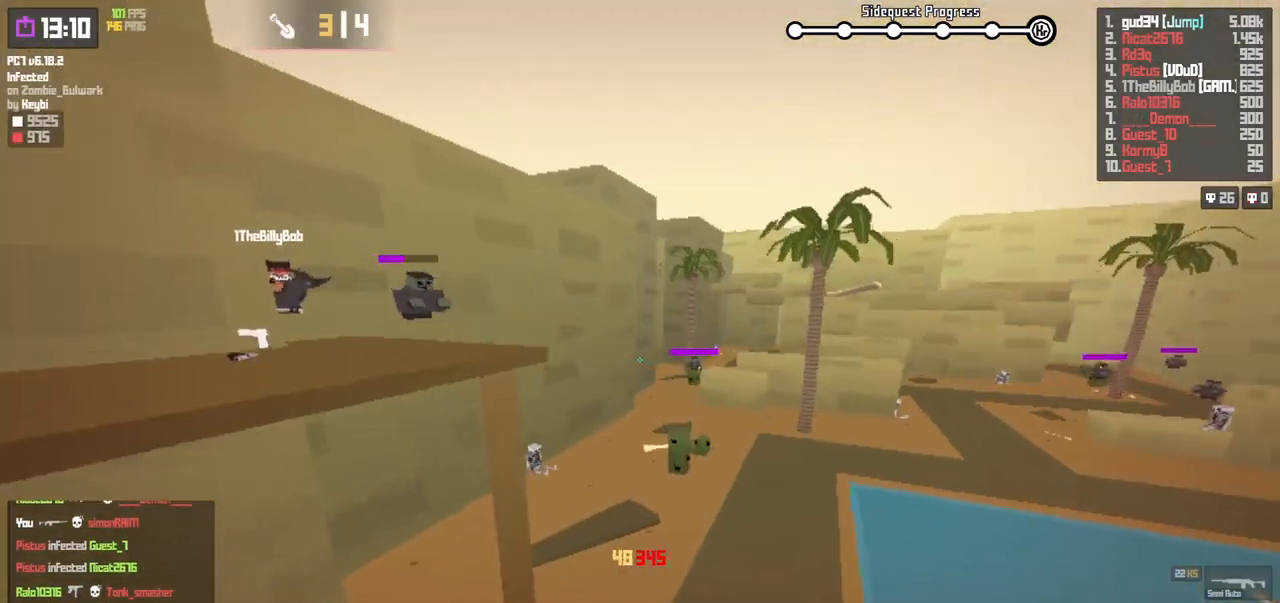
{"keys": ["a", "w"], "events": [[150, "w", "up"], [167, "space", "up"], [450, "w", "down"]]}
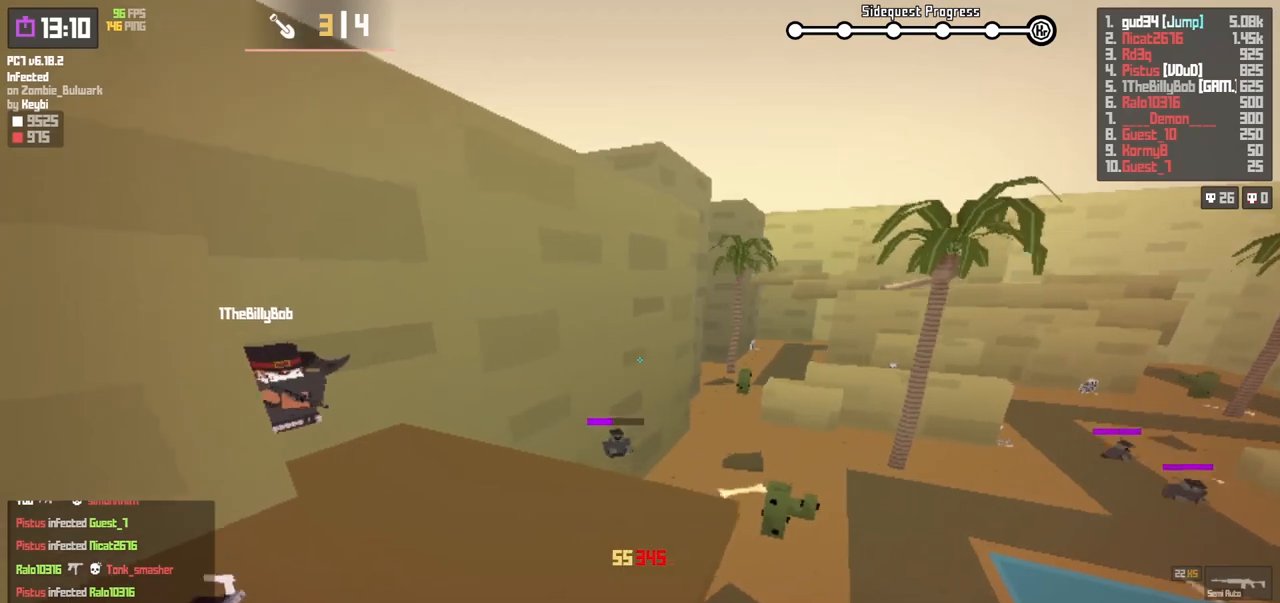
{"keys": ["space", "w"], "events": [[183, "shift", "down"], [283, "a", "up"], [300, "shift", "up"], [417, "space", "down"]]}
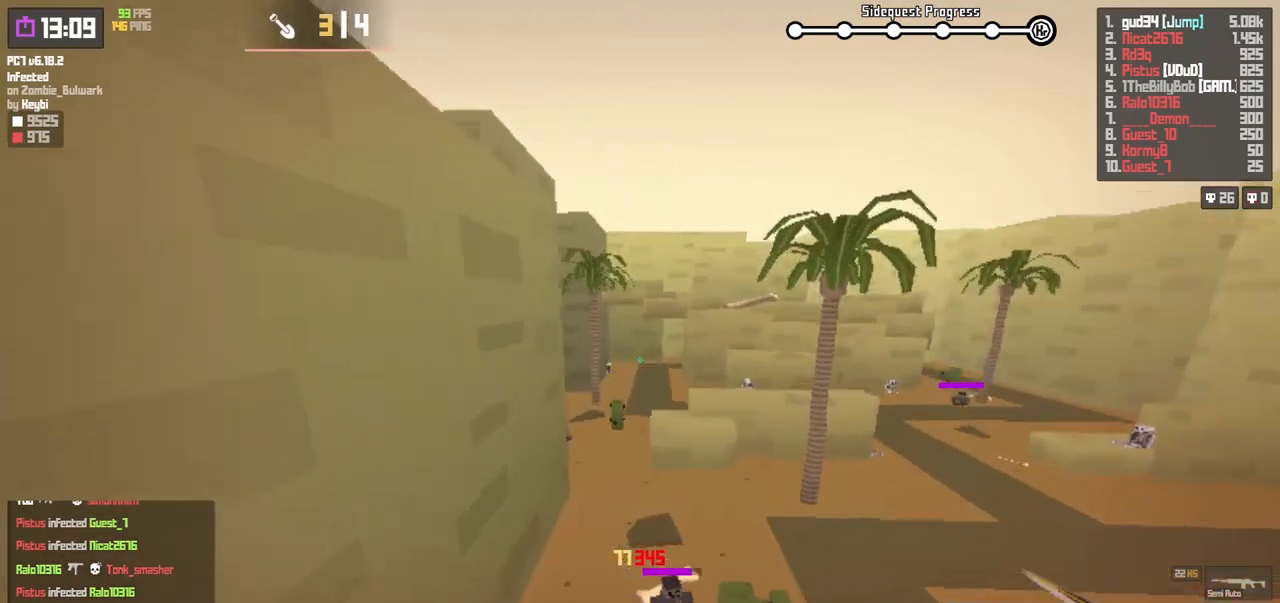
{"keys": ["a", "w"], "events": [[67, "a", "down"], [267, "space", "up"]]}
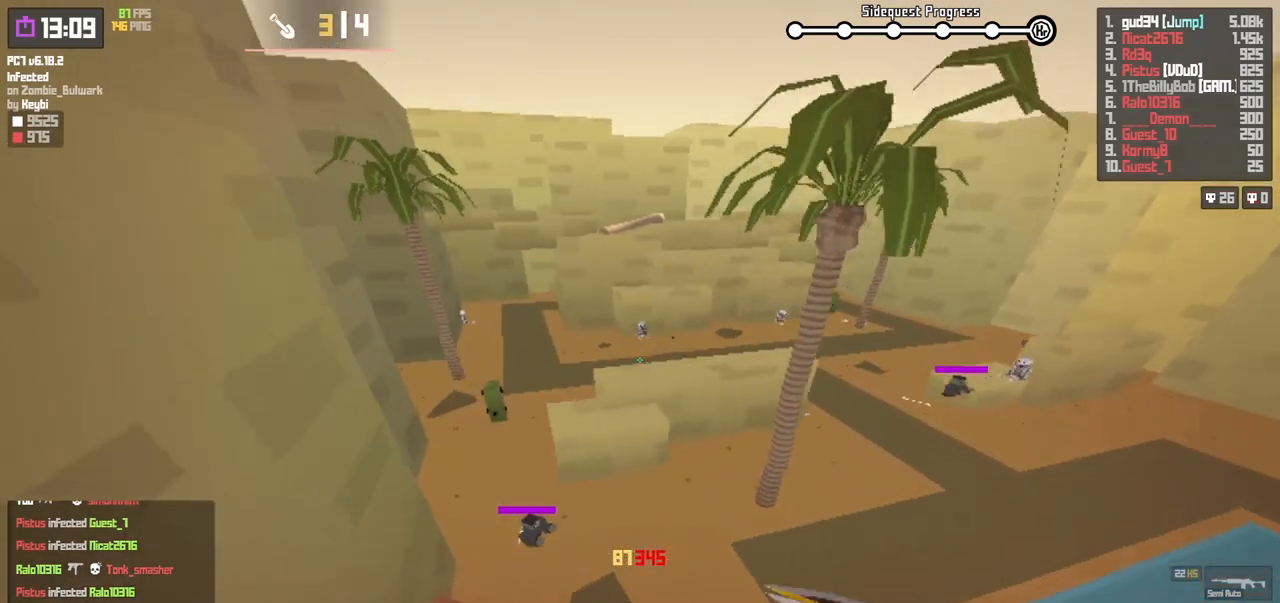
{"keys": ["a", "w"], "events": []}
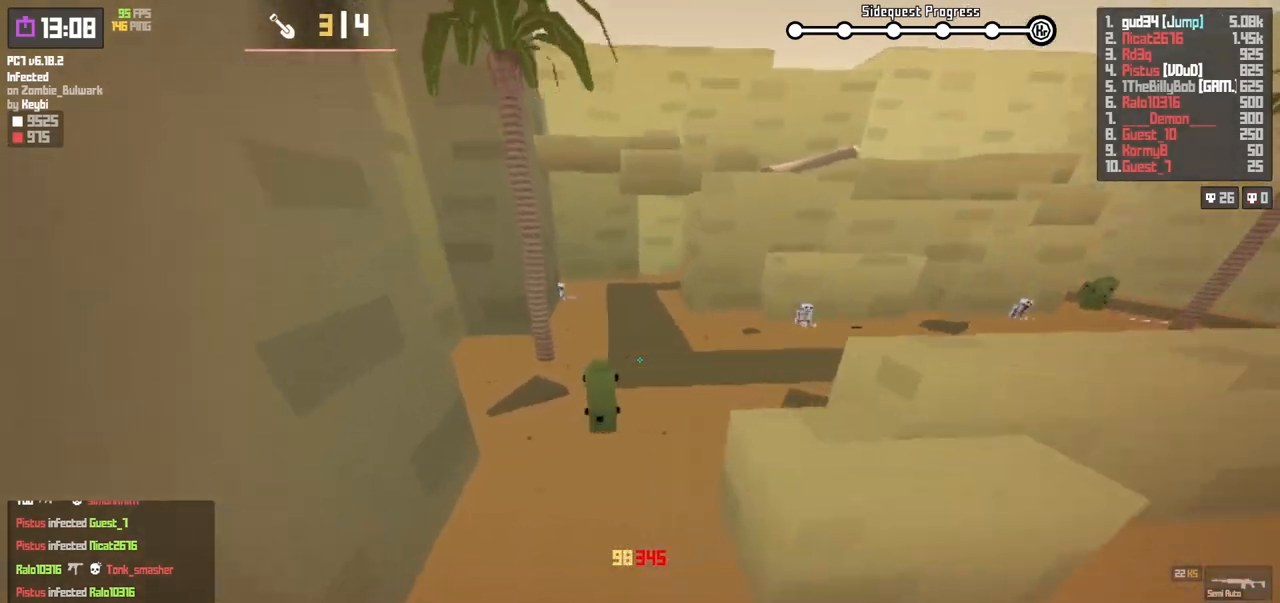
{"keys": ["space", "w"], "events": [[133, "shift", "down"], [283, "a", "up"], [317, "shift", "up"], [433, "space", "down"]]}
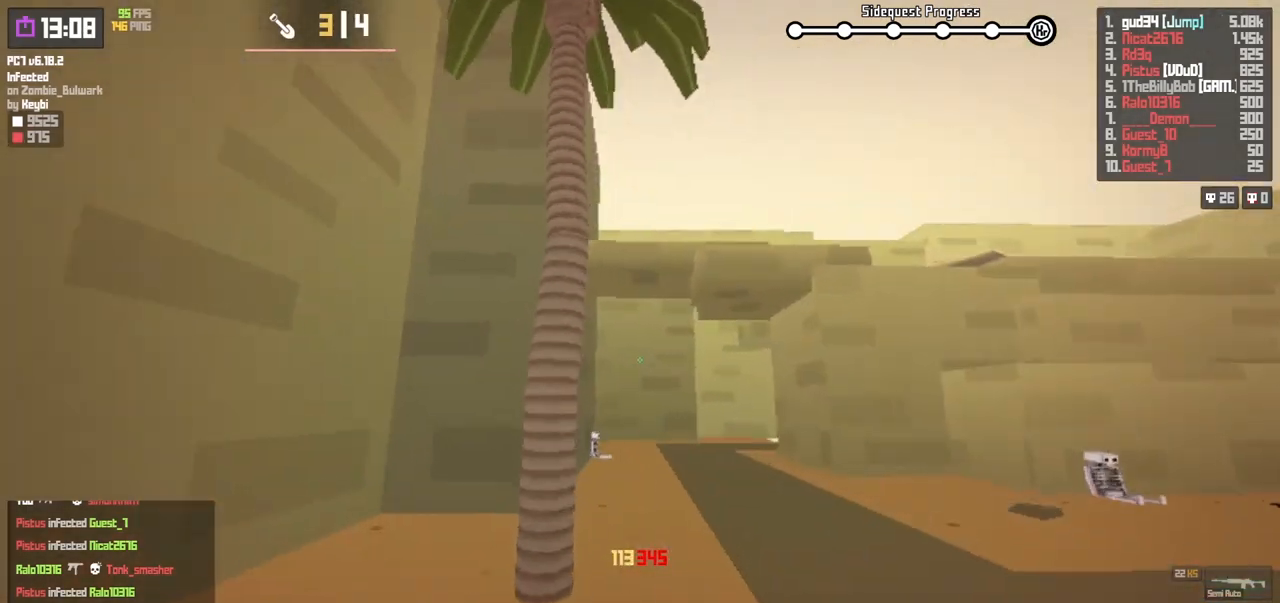
{"keys": ["a"], "events": [[167, "space", "up"], [233, "a", "down"], [300, "w", "up"]]}
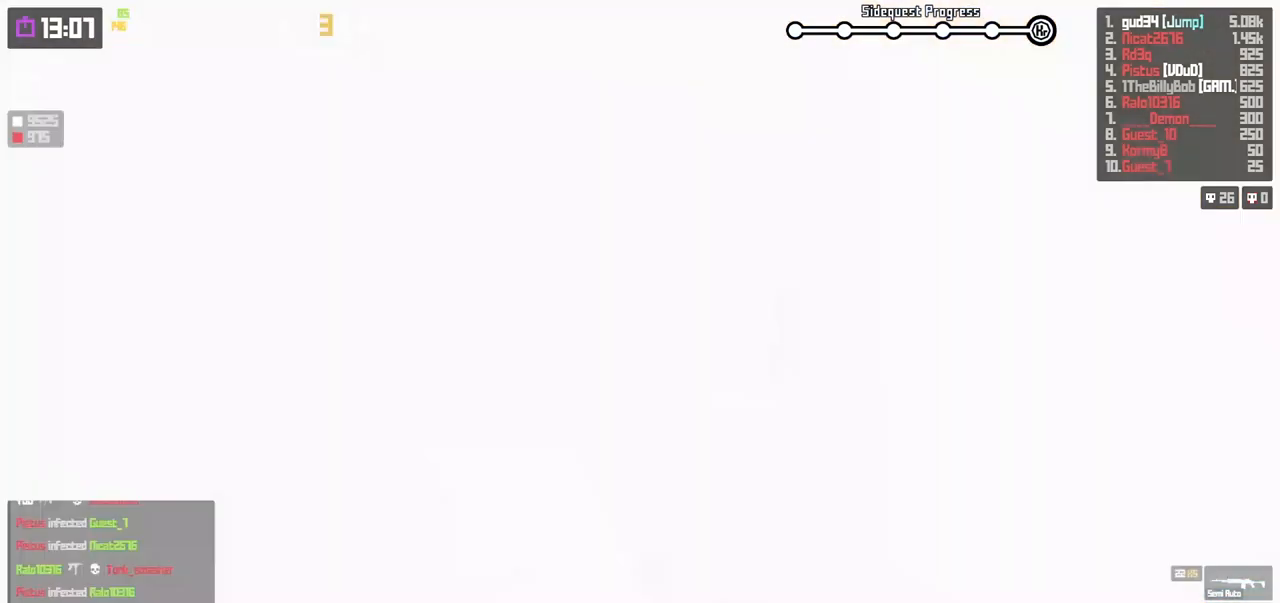
{"keys": ["a", "space", "w"], "events": [[67, "shift", "down"], [217, "w", "down"], [367, "shift", "up"], [417, "space", "down"]]}
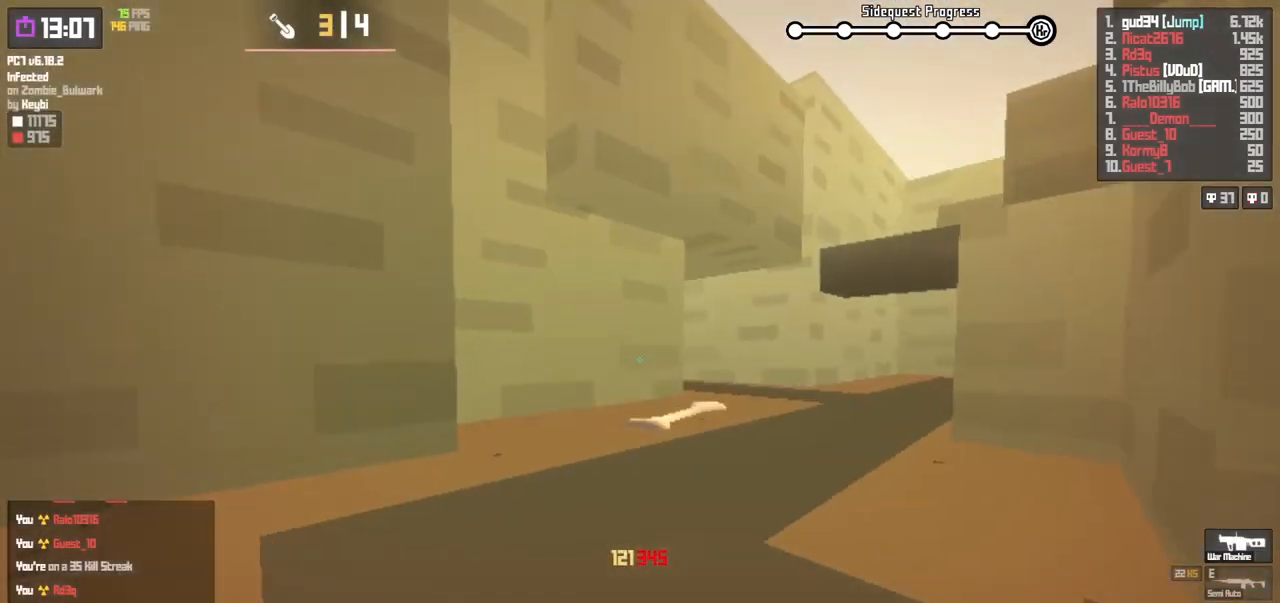
{"keys": [], "events": [[100, "space", "up"], [117, "w", "up"], [500, "a", "up"]]}
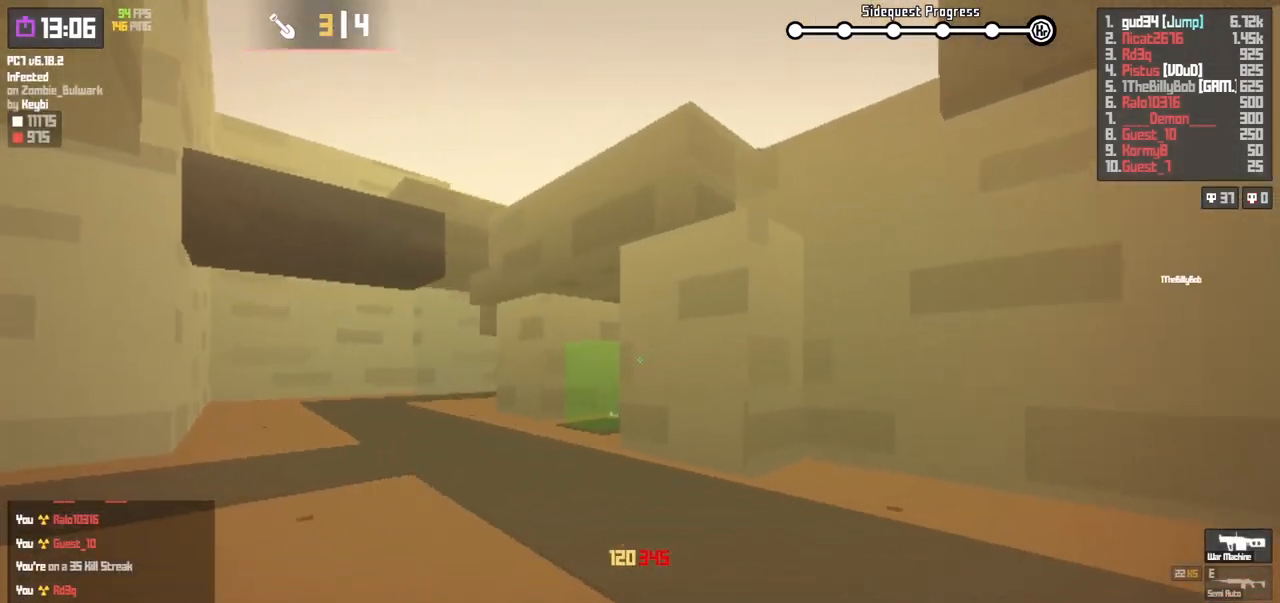
{"keys": [], "events": []}
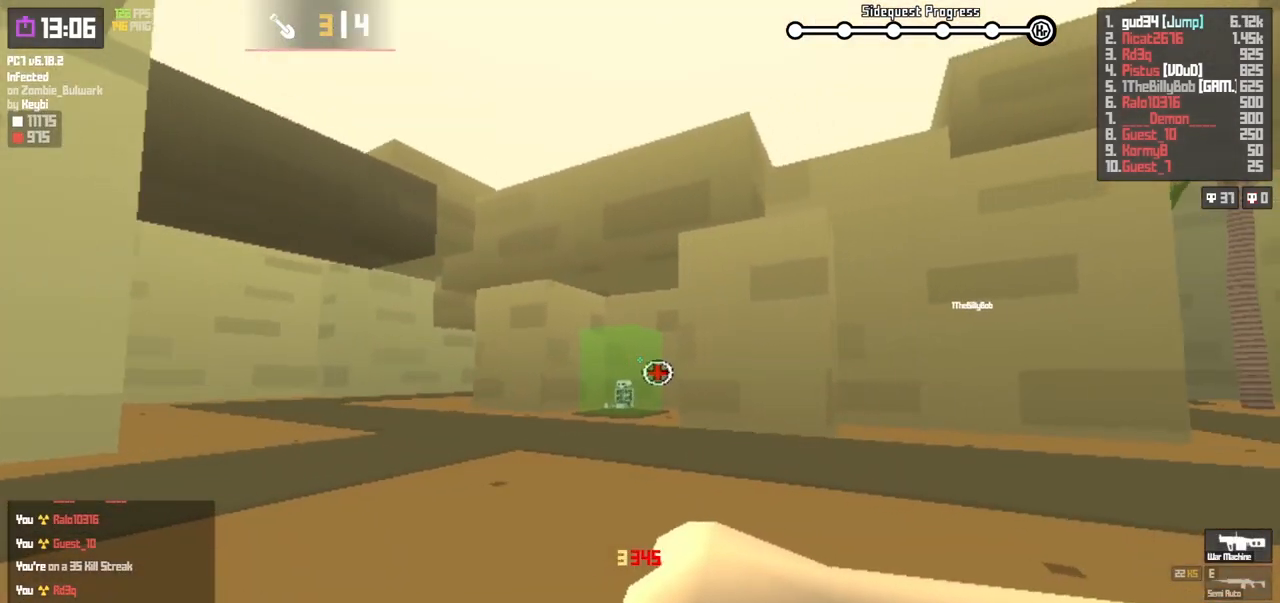
{"keys": [], "events": [[117, "d", "down"], [117, "s", "down"], [267, "d", "up"], [317, "s", "up"]]}
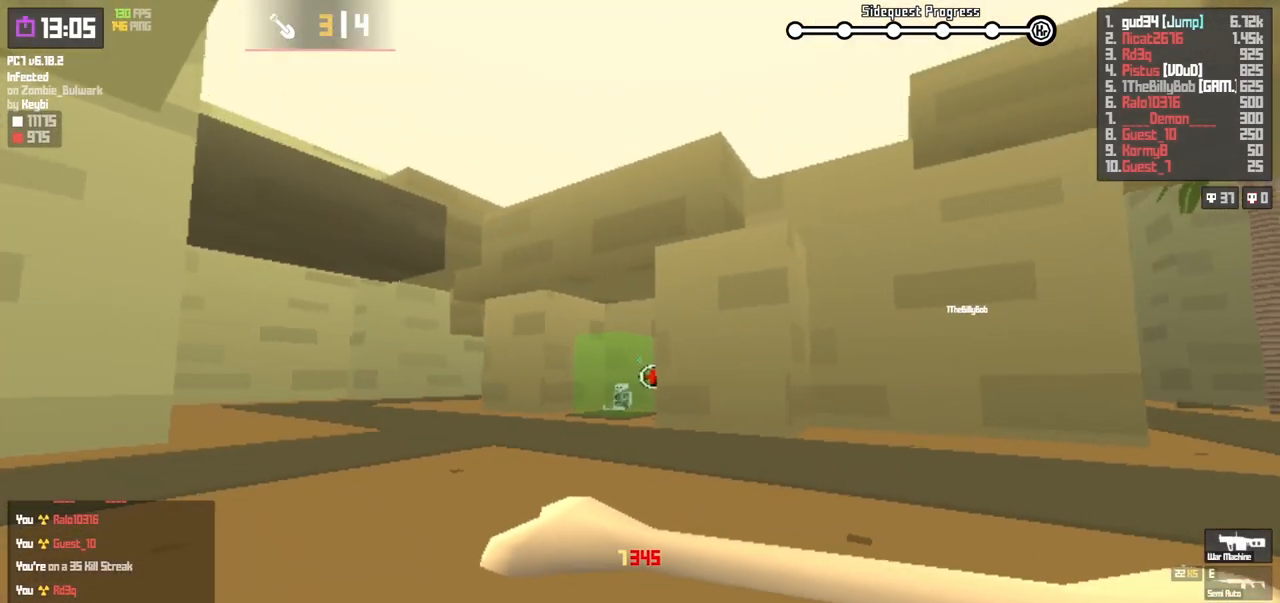
{"keys": [], "events": [[383, "w", "down"], [500, "w", "up"]]}
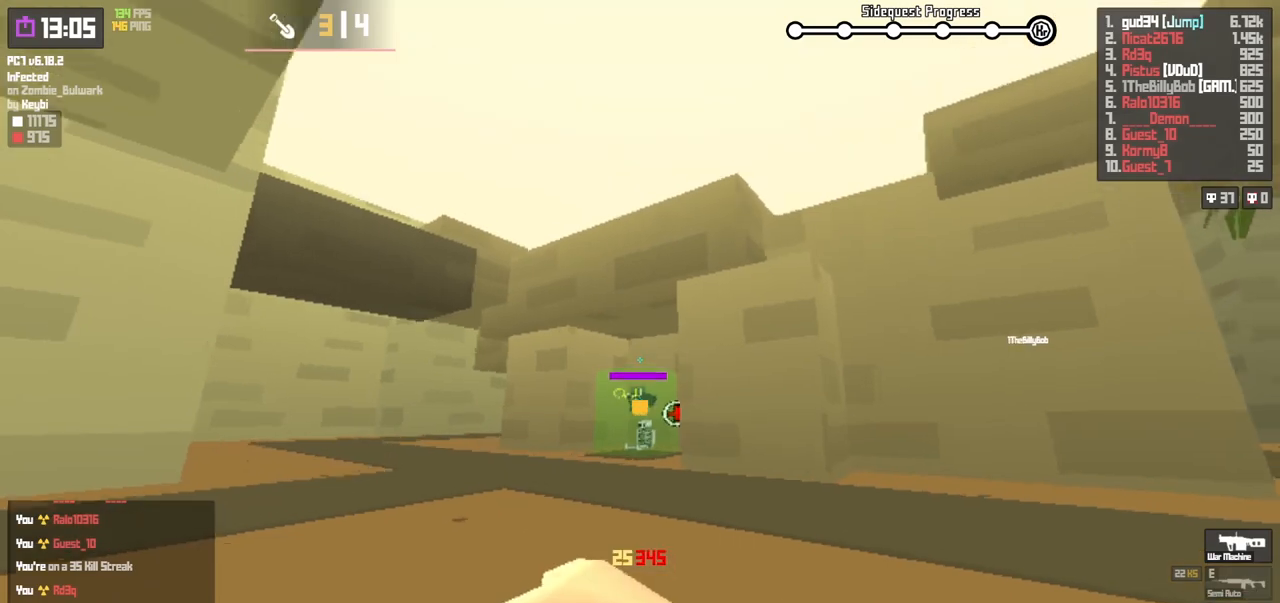
{"keys": ["s"], "events": [[100, "s", "down"], [200, "s", "up"], [300, "w", "down"], [400, "w", "up"], [500, "s", "down"]]}
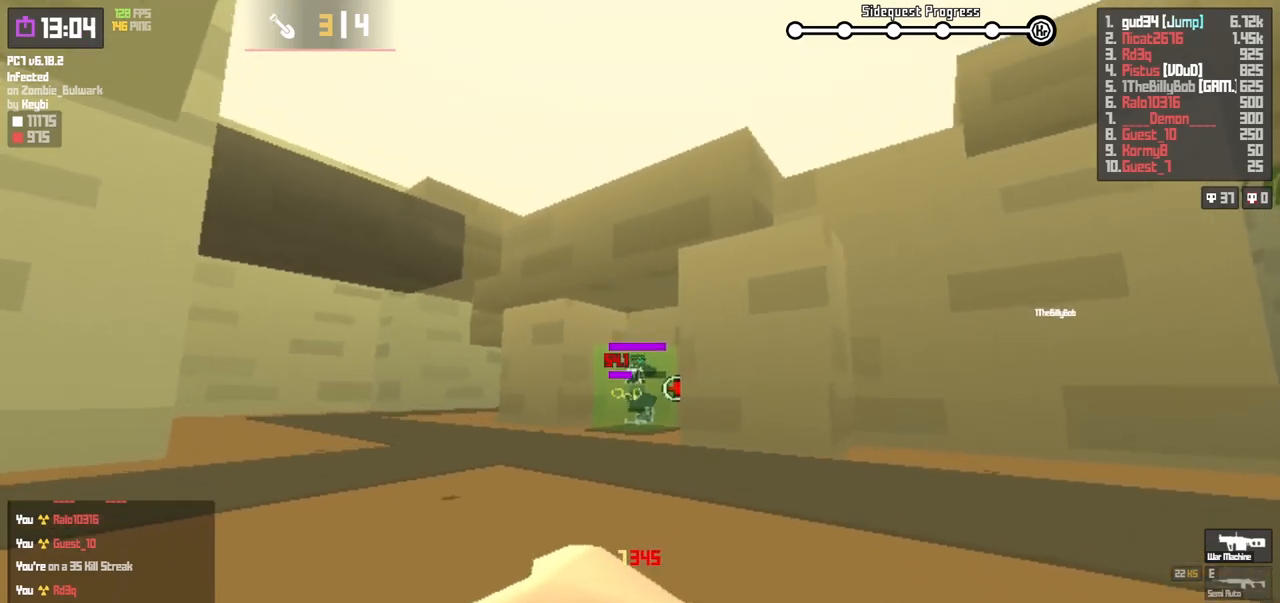
{"keys": ["s"], "events": [[117, "s", "up"], [200, "w", "down"], [317, "w", "up"], [417, "s", "down"]]}
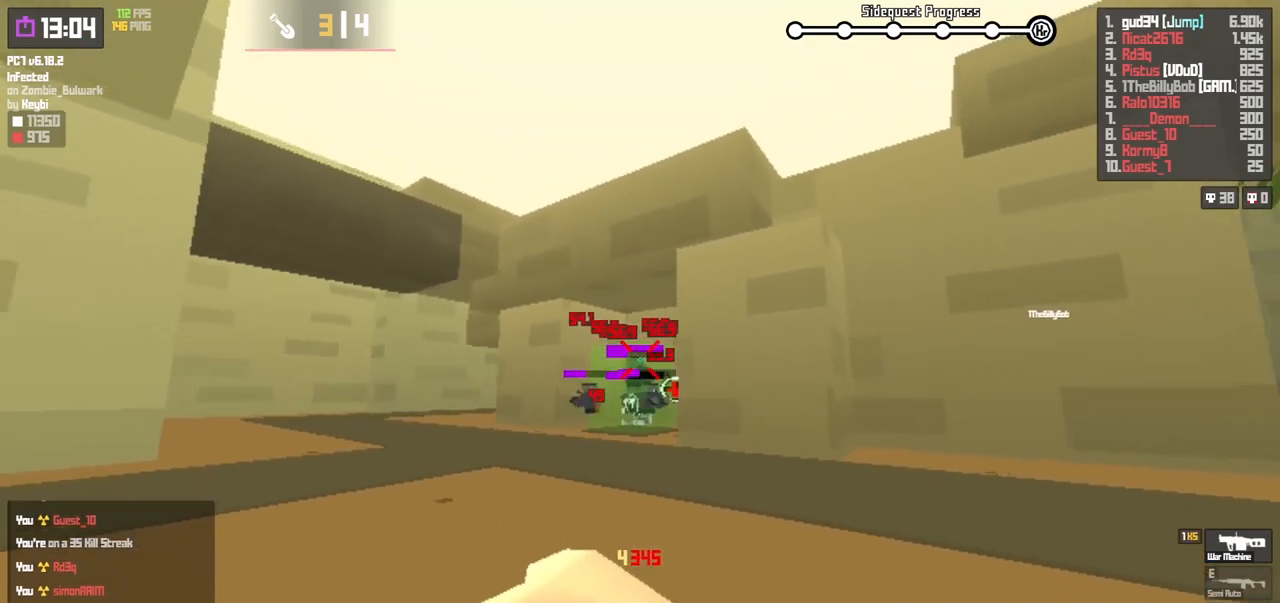
{"keys": ["s"], "events": [[67, "s", "up"], [150, "w", "down"], [317, "w", "up"], [433, "s", "down"]]}
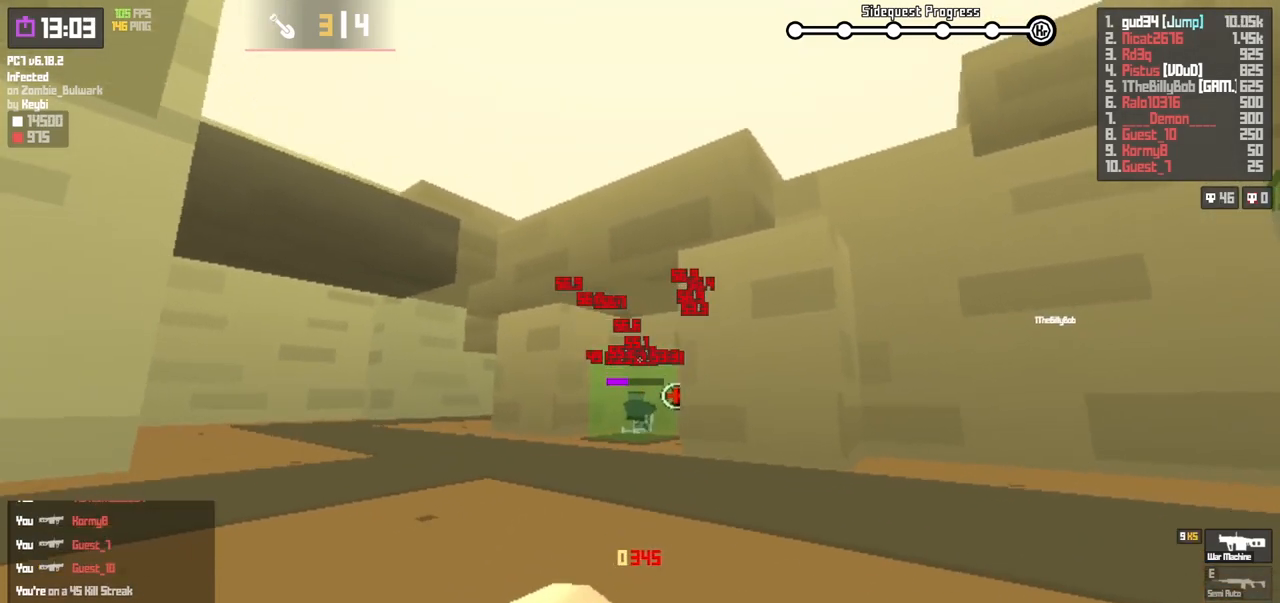
{"keys": ["s"], "events": [[50, "s", "up"], [200, "w", "down"], [333, "w", "up"], [450, "s", "down"]]}
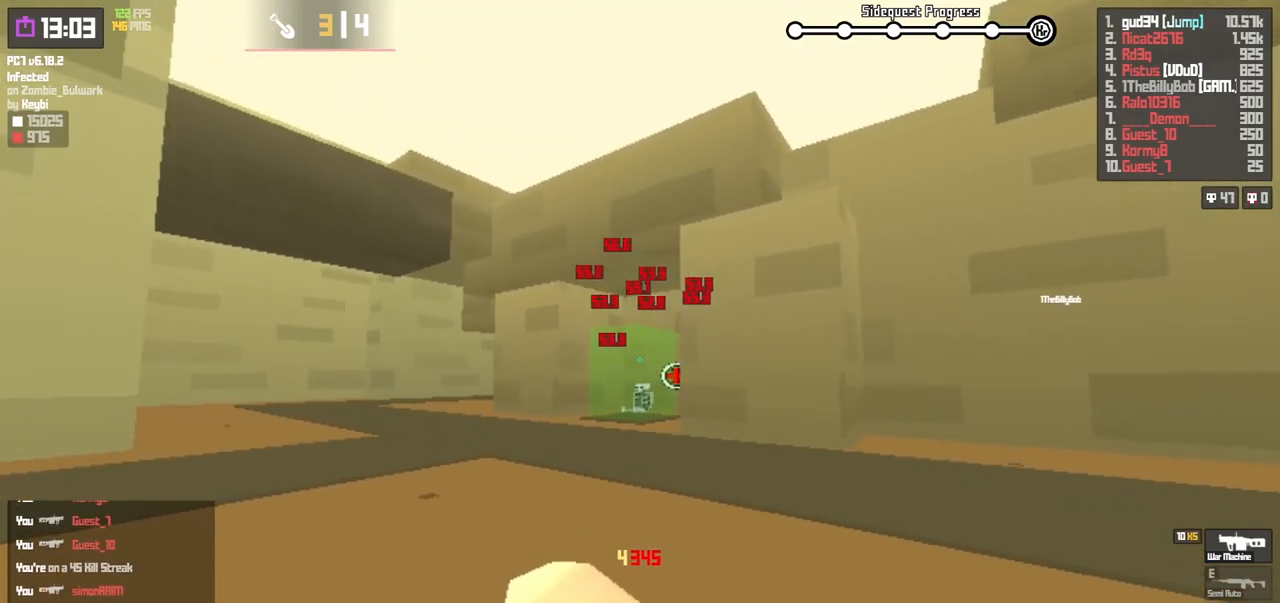
{"keys": [], "events": [[50, "s", "up"], [183, "w", "down"], [267, "w", "up"], [383, "s", "down"], [467, "s", "up"]]}
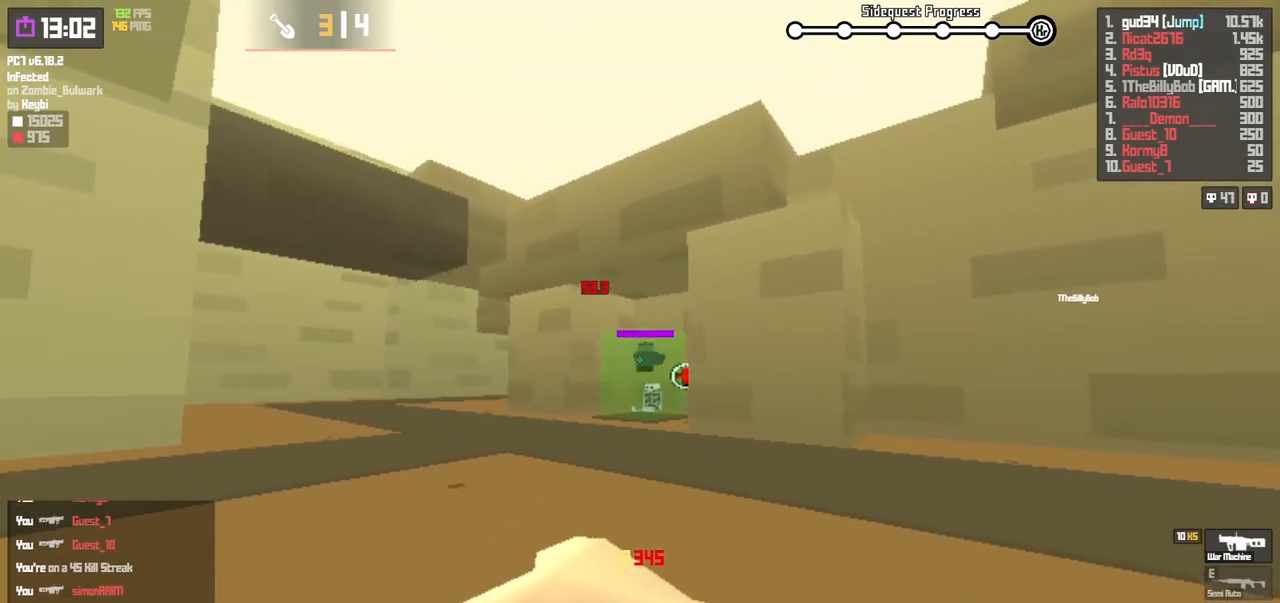
{"keys": ["w"], "events": [[83, "w", "down"], [217, "w", "up"], [317, "s", "down"], [383, "s", "up"], [483, "w", "down"]]}
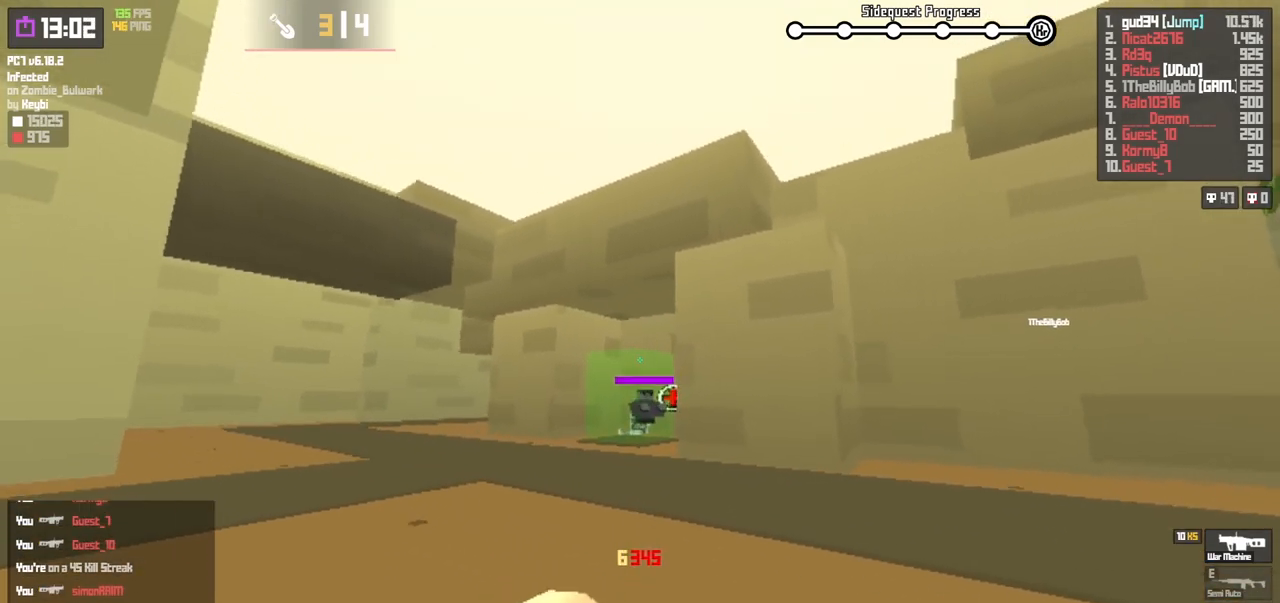
{"keys": [], "events": [[133, "w", "up"], [250, "s", "down"], [450, "s", "up"]]}
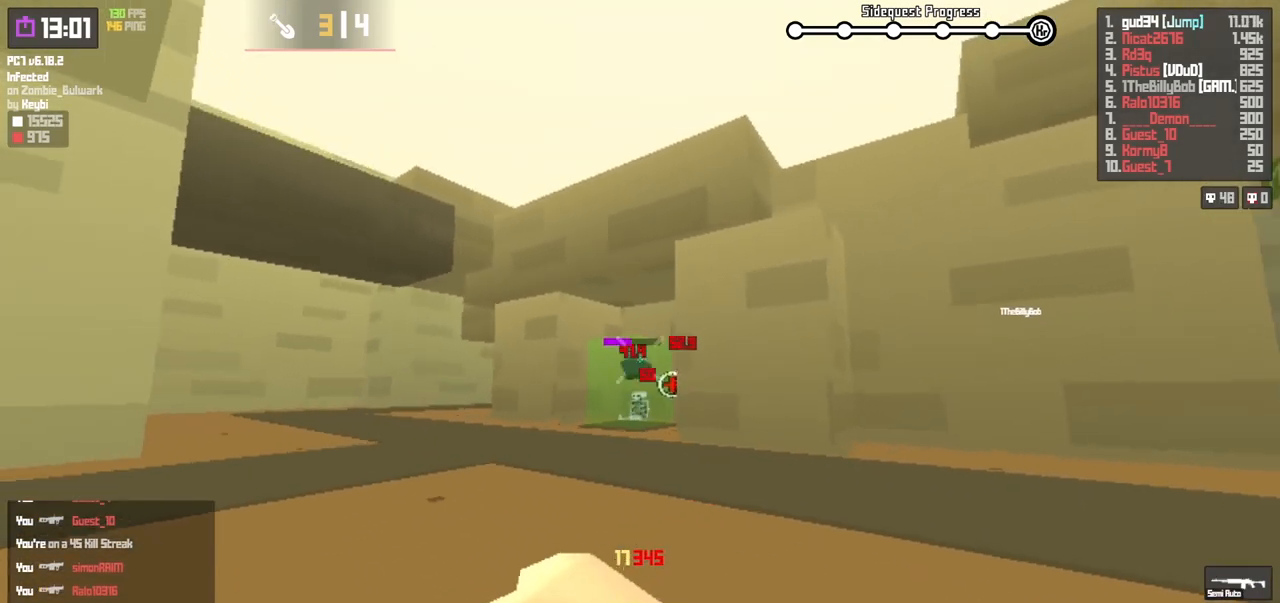
{"keys": ["a"], "events": [[233, "w", "down"], [317, "d", "down"], [400, "w", "up"], [483, "d", "up"], [500, "a", "down"]]}
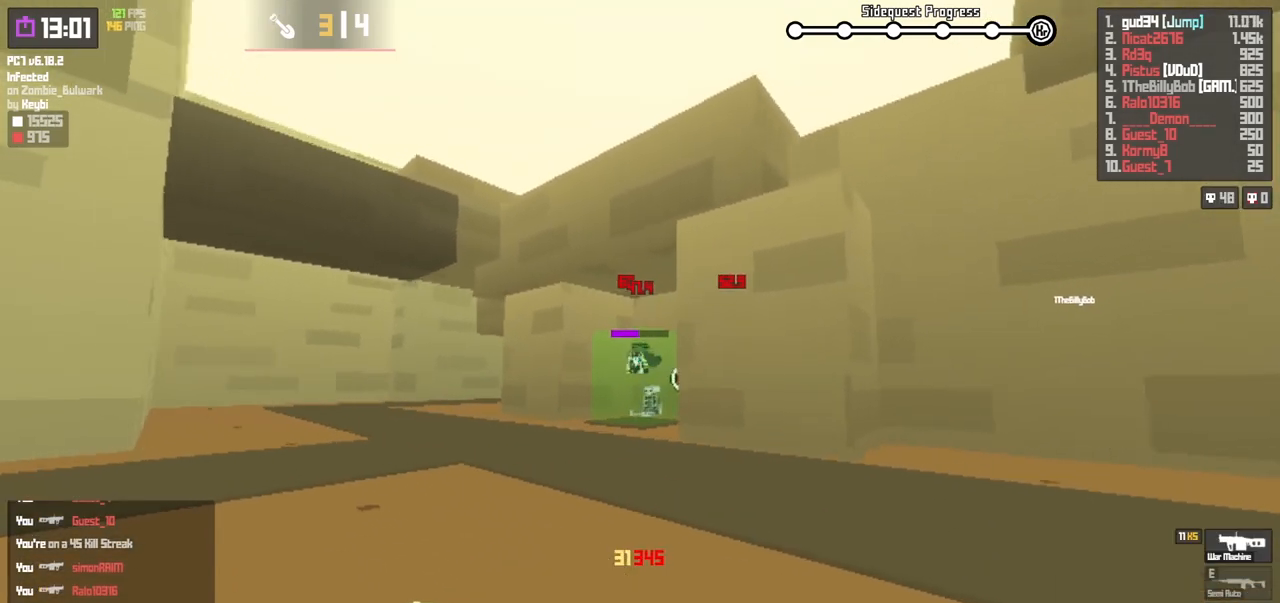
{"keys": ["d", "w"], "events": [[100, "s", "down"], [150, "a", "up"], [317, "s", "up"], [400, "d", "down"], [433, "w", "down"]]}
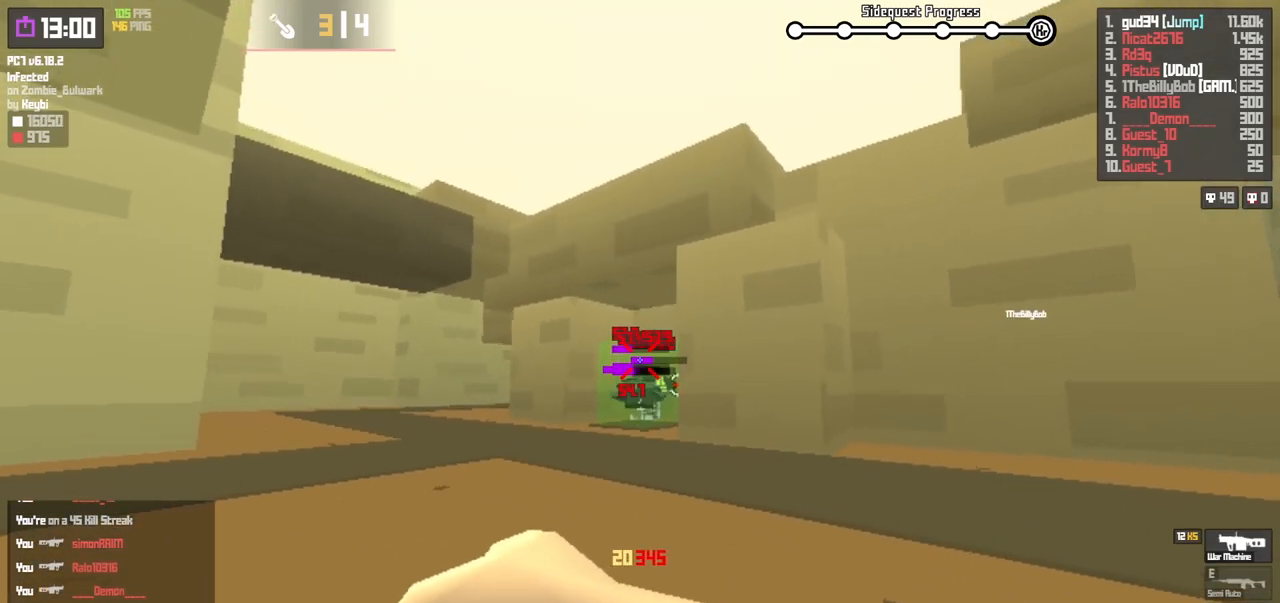
{"keys": ["a"], "events": [[133, "w", "up"], [367, "d", "up"], [383, "a", "down"]]}
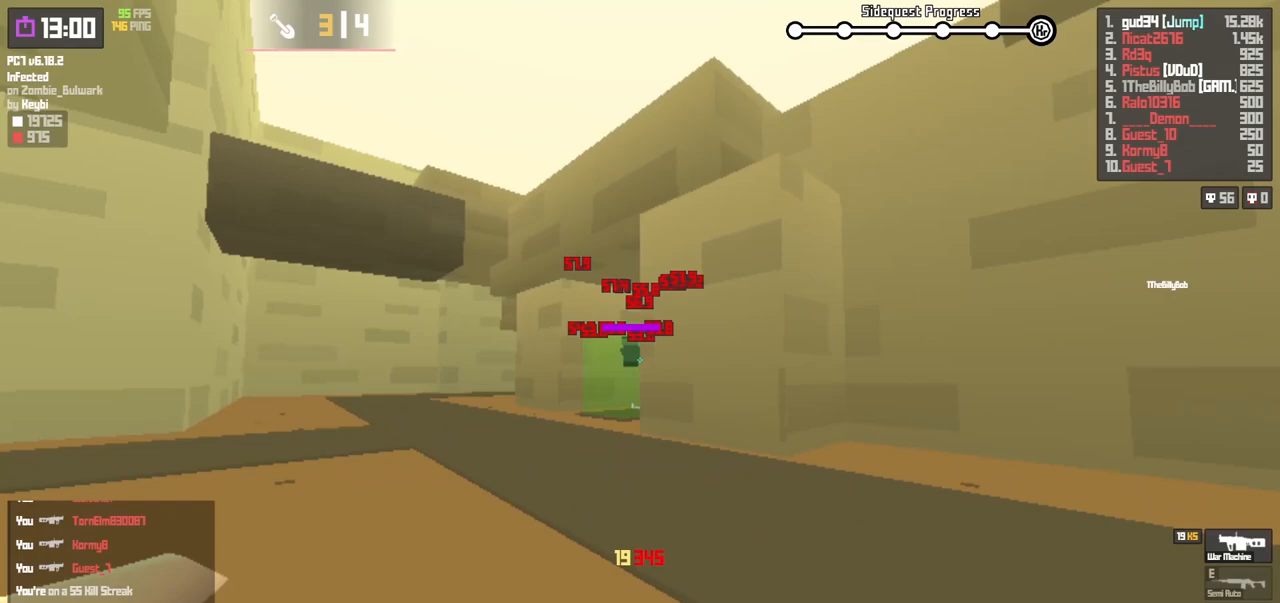
{"keys": [], "events": [[233, "a", "up"]]}